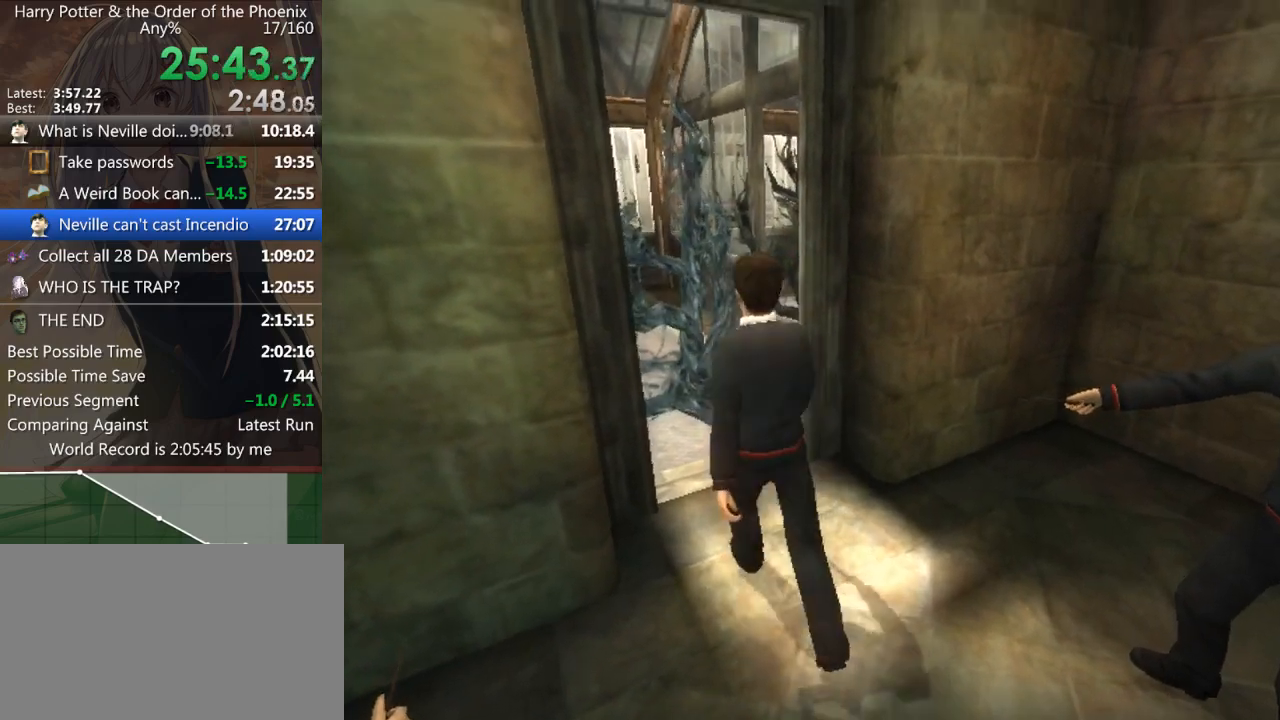
Gameplay with keyboard and mouse; each line is a JSON object with the keys and mouse buttons held at the frame after it. "events" lists presses ("down") and releases ("up") of "a", "c", "ctrl", "d", "down", "escape", "left", "return", "right", "s", "shift_l", "shift_r", "space", "tab", "up", "w", "mouse_left" and "mouse_right" between this image and that frame as [ms after this image, input, new state], when the widget could be followed in between. "mouse_left", "mouse_right" = the "left", "right" buttons of the "mouse" list. No other keys are recorded. Mouse movement is not recorded.
{"keys": ["up"], "mouse": [], "events": [[100, "down", "down"], [200, "down", "up"], [200, "up", "down"], [333, "down", "down"], [333, "up", "up"], [433, "down", "up"], [433, "up", "down"]]}
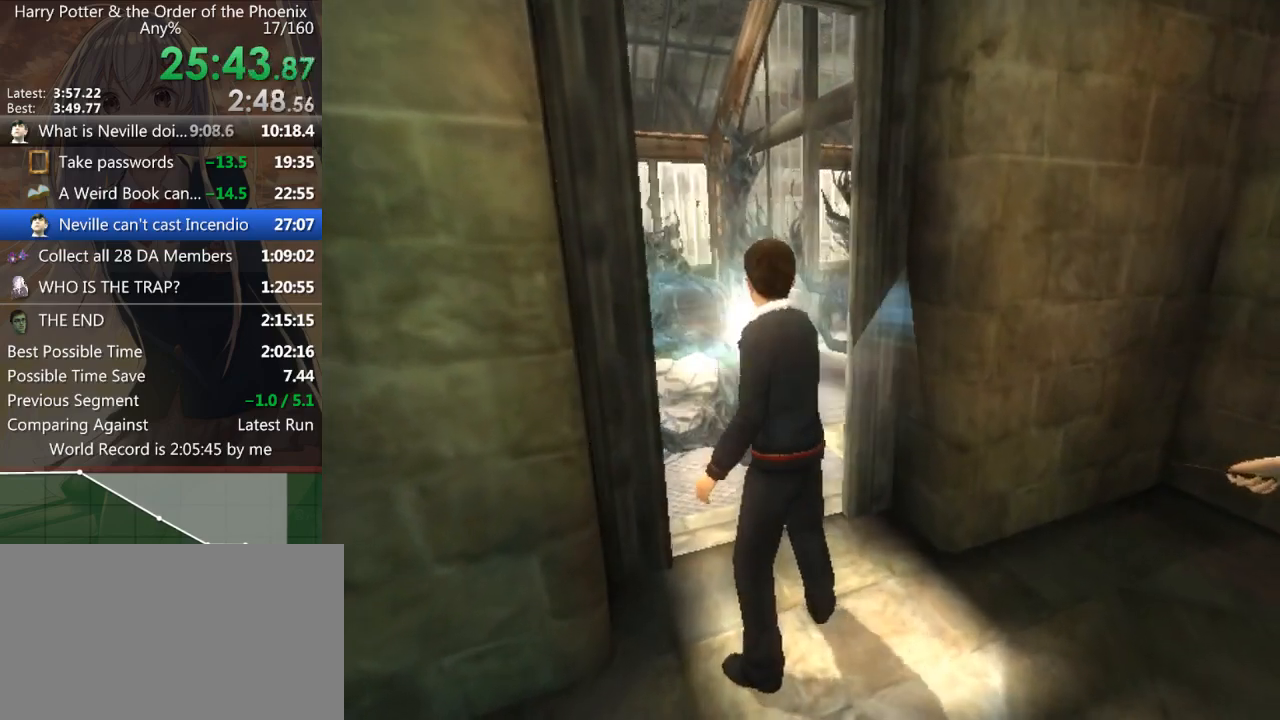
{"keys": ["down"], "mouse": [], "events": [[67, "down", "down"], [67, "up", "up"], [167, "down", "up"], [167, "up", "down"], [267, "down", "down"], [267, "up", "up"], [333, "down", "up"], [400, "up", "down"], [500, "down", "down"], [500, "up", "up"]]}
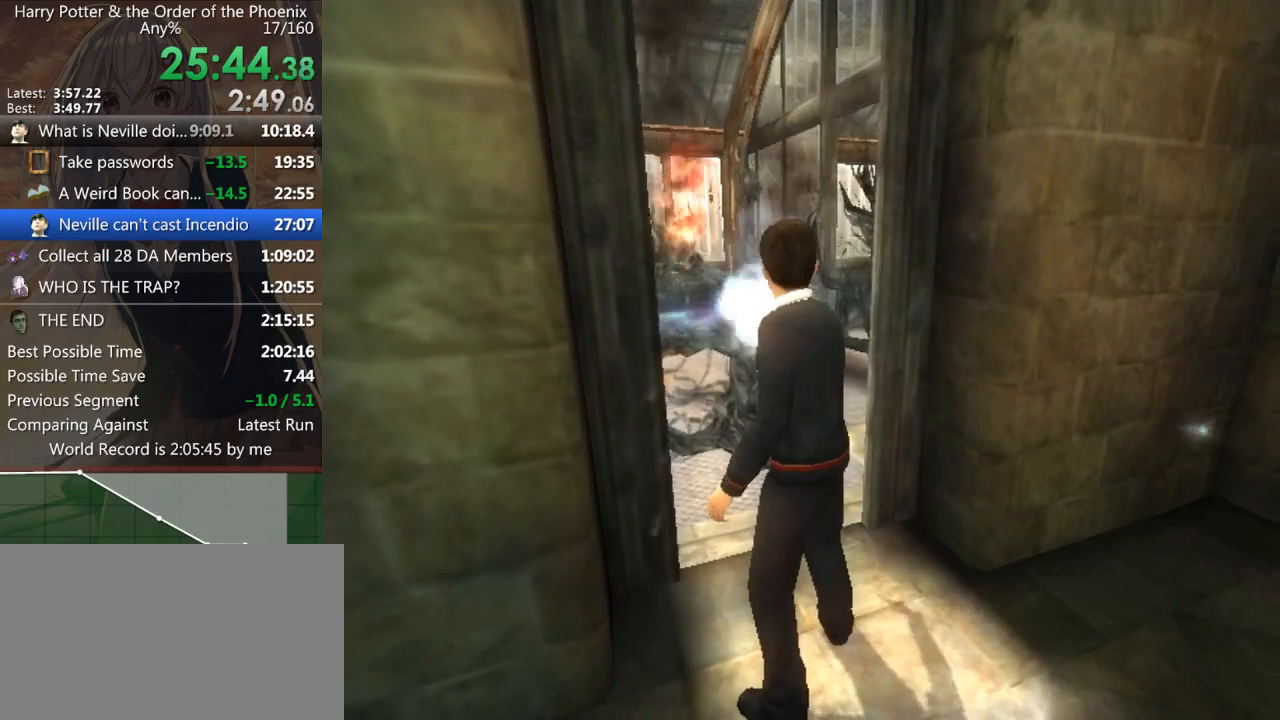
{"keys": ["down"], "mouse": [], "events": [[100, "down", "up"], [133, "up", "down"], [233, "down", "down"], [233, "up", "up"], [333, "down", "up"], [333, "up", "down"], [433, "down", "down"], [433, "up", "up"]]}
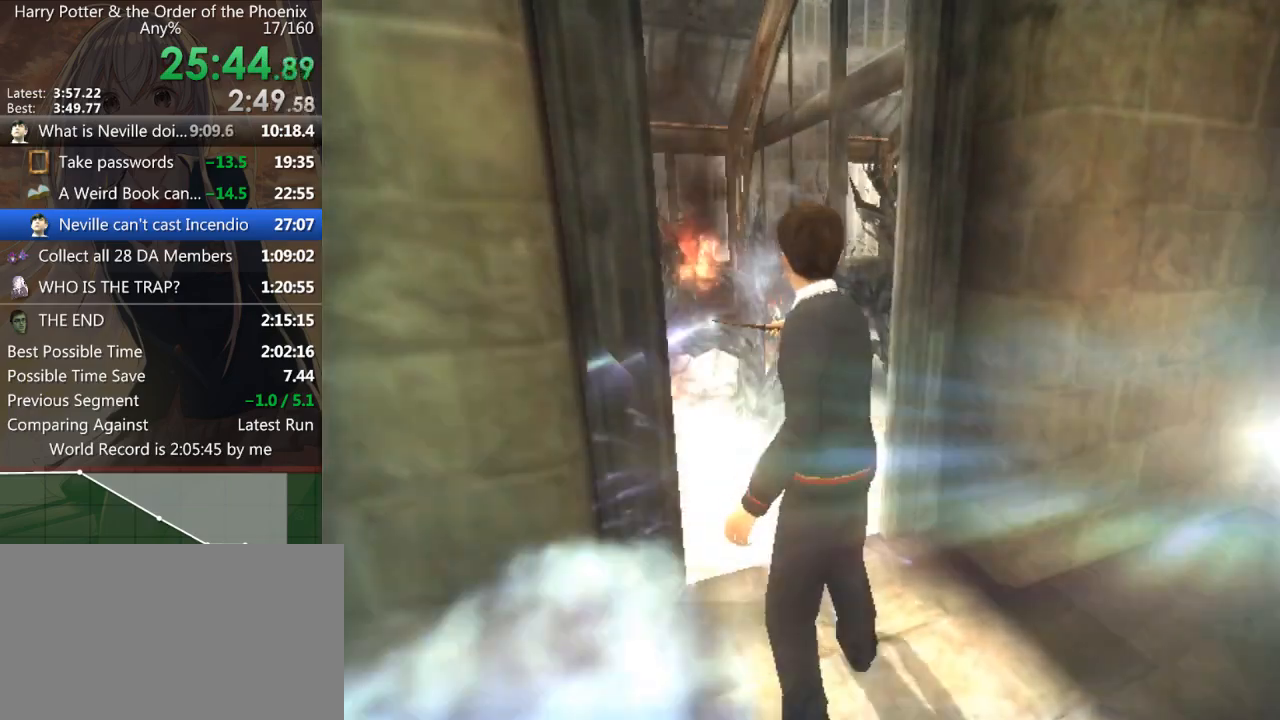
{"keys": ["up"], "mouse": [], "events": [[33, "down", "up"], [67, "up", "down"], [167, "down", "down"], [167, "up", "up"], [267, "down", "up"], [300, "up", "down"], [367, "down", "down"], [367, "up", "up"], [433, "down", "up"], [500, "up", "down"]]}
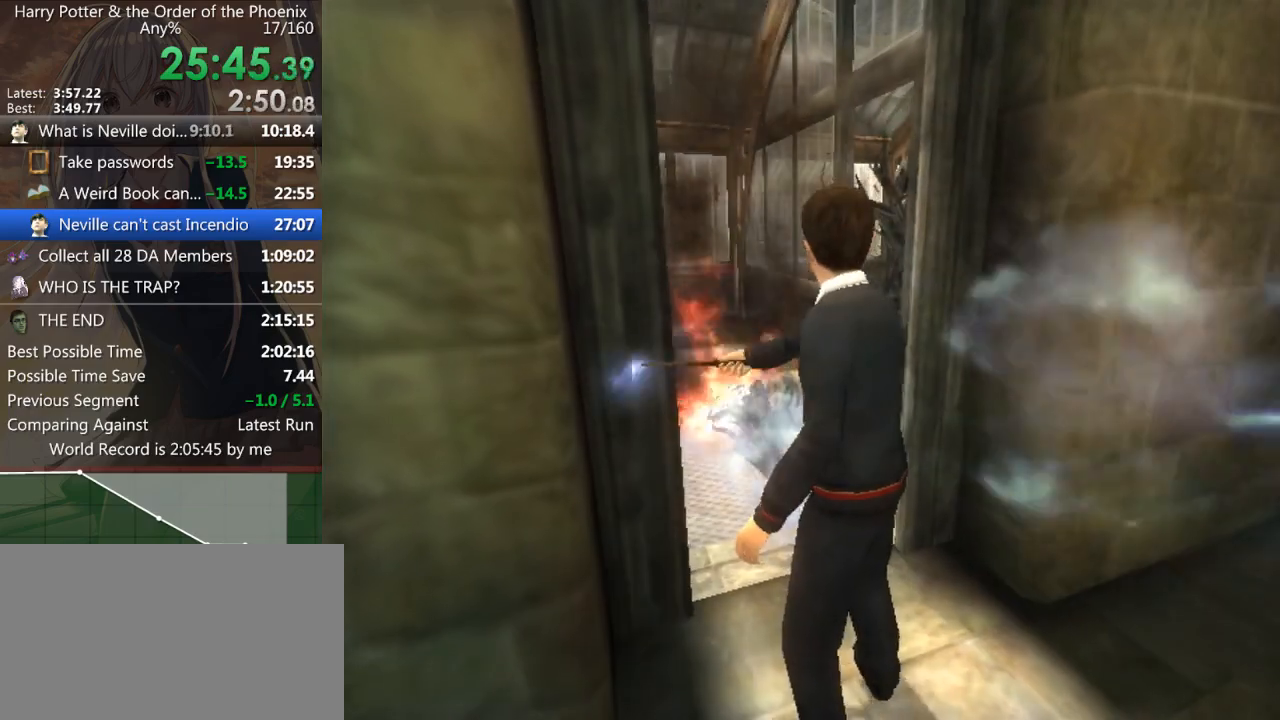
{"keys": ["shift_l", "w"], "mouse": [], "events": [[100, "up", "up"], [133, "w", "down"], [167, "shift_l", "down"]]}
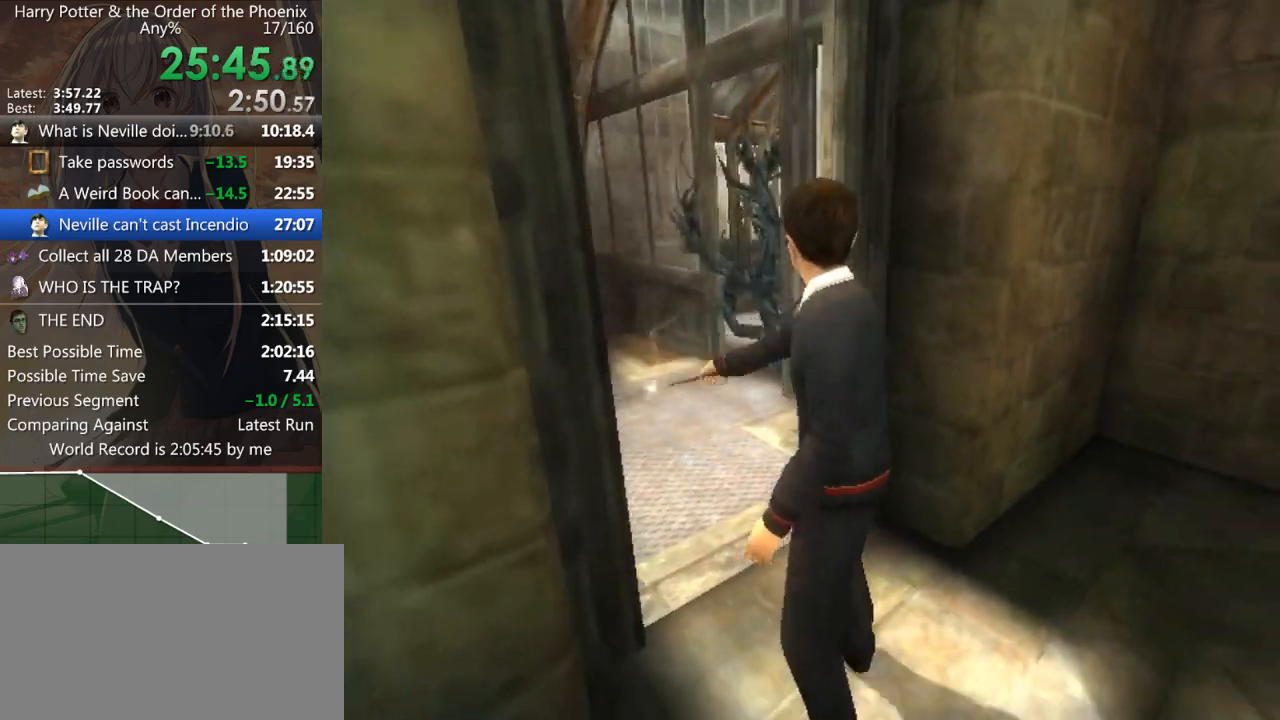
{"keys": ["d"], "mouse": [], "events": [[467, "d", "down"], [467, "shift_l", "up"], [467, "w", "up"]]}
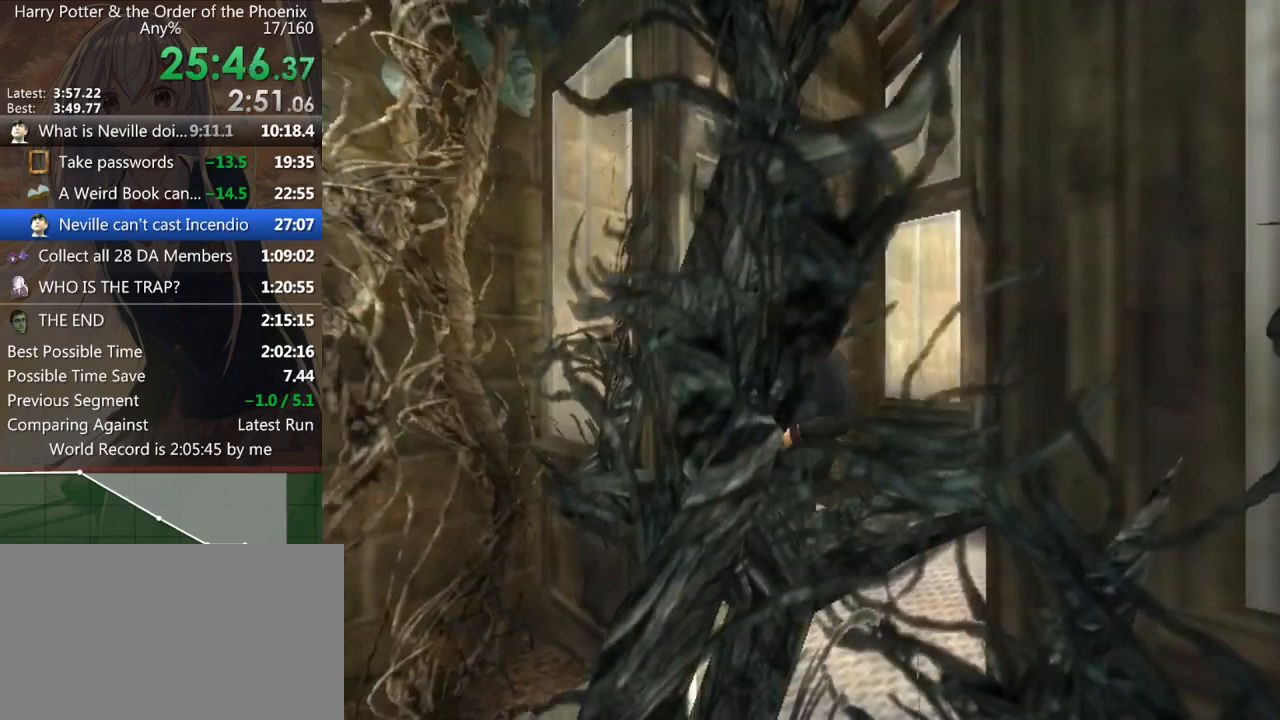
{"keys": [], "mouse": [], "events": [[200, "d", "up"]]}
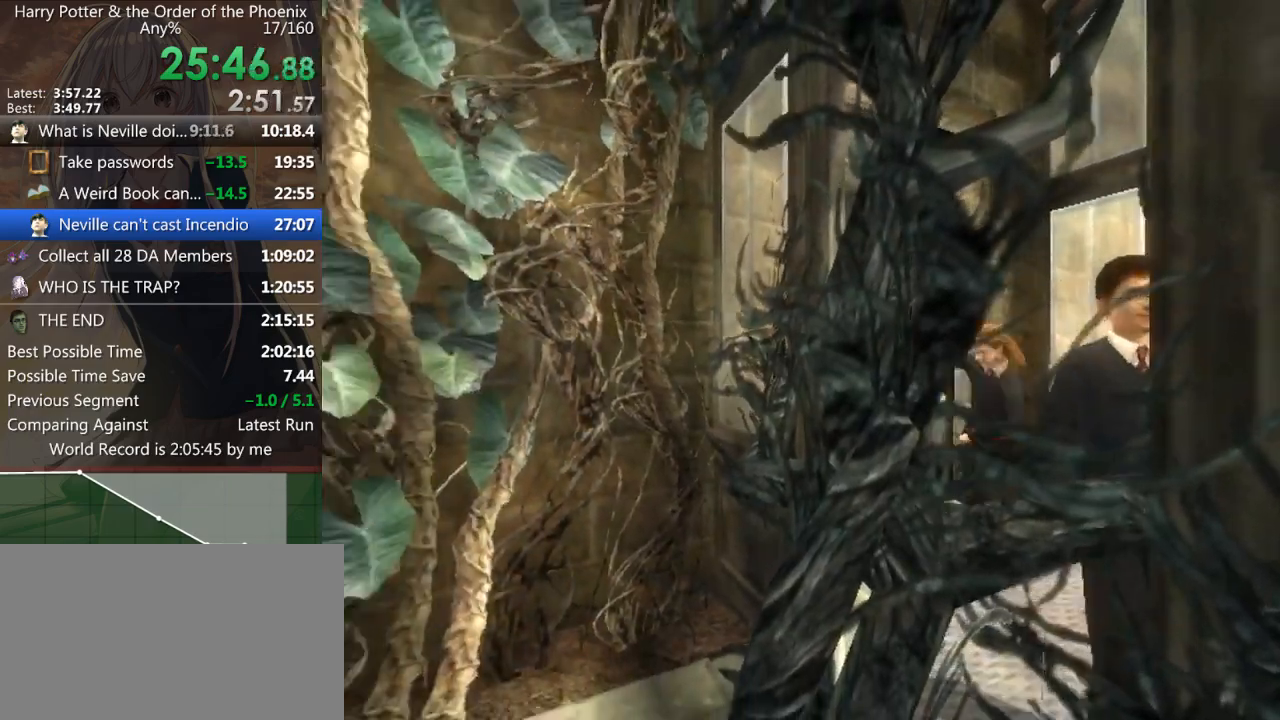
{"keys": [], "mouse": [], "events": []}
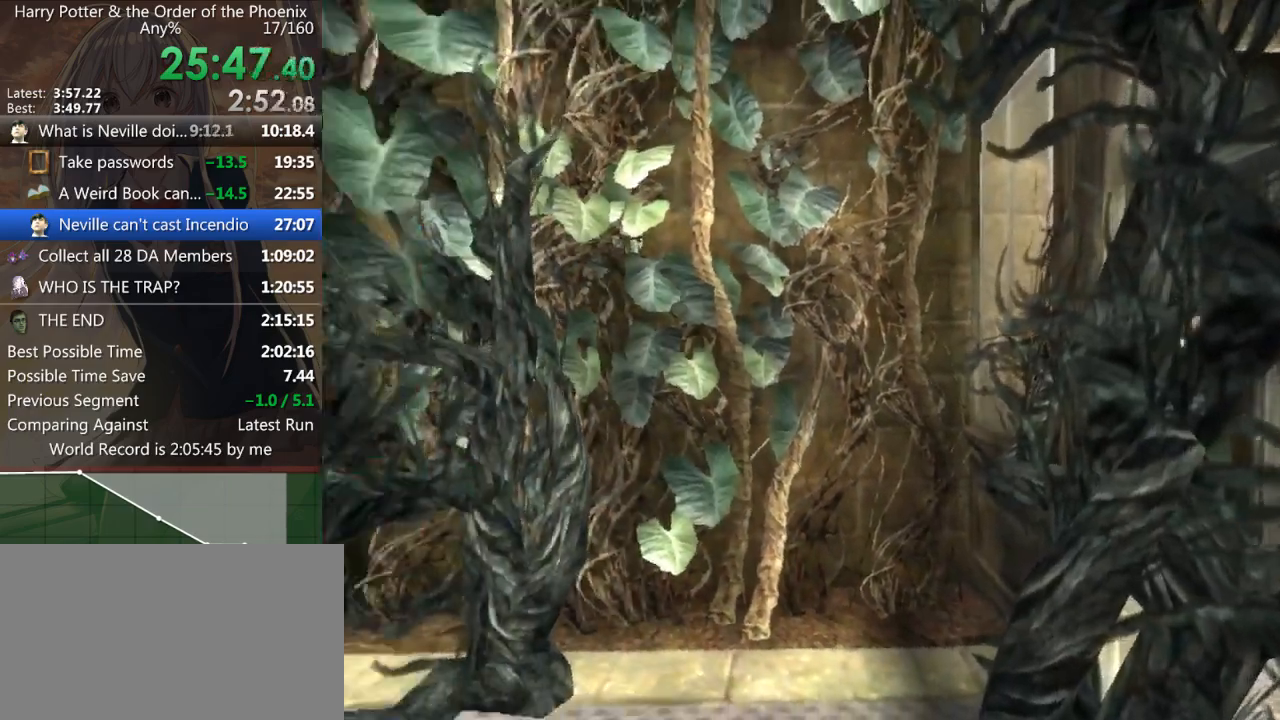
{"keys": [], "mouse": [], "events": []}
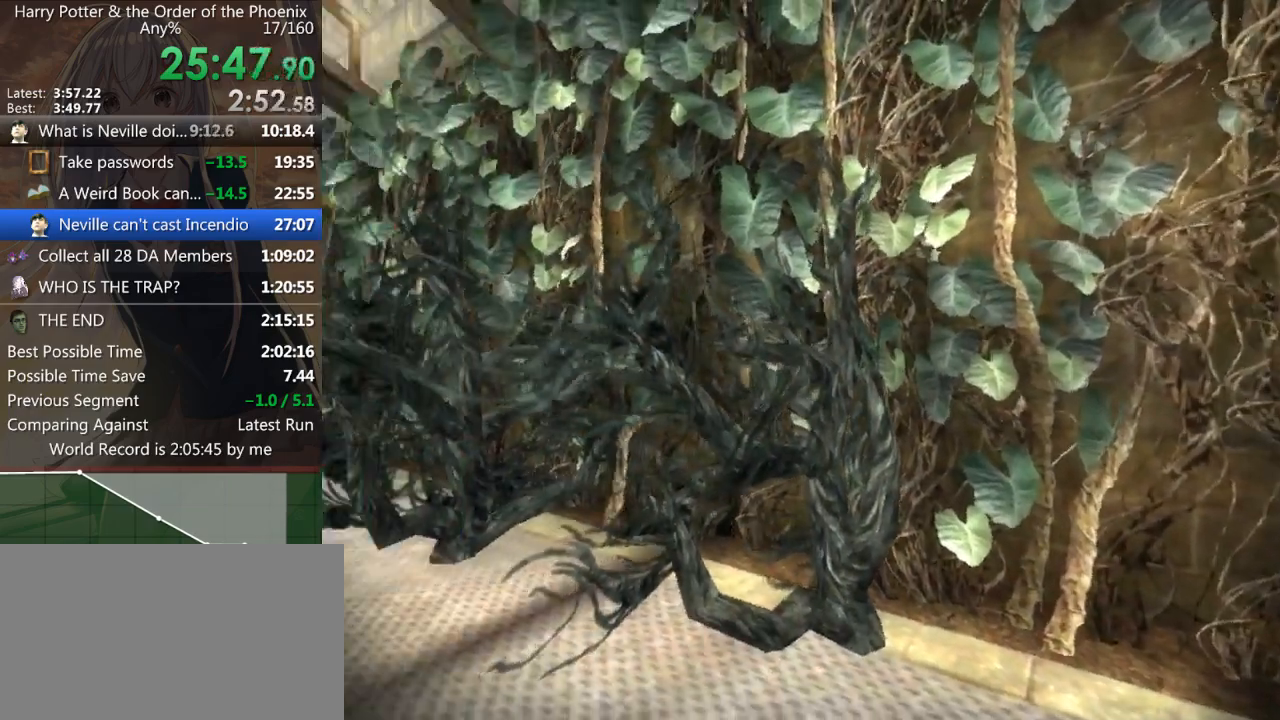
{"keys": [], "mouse": [], "events": []}
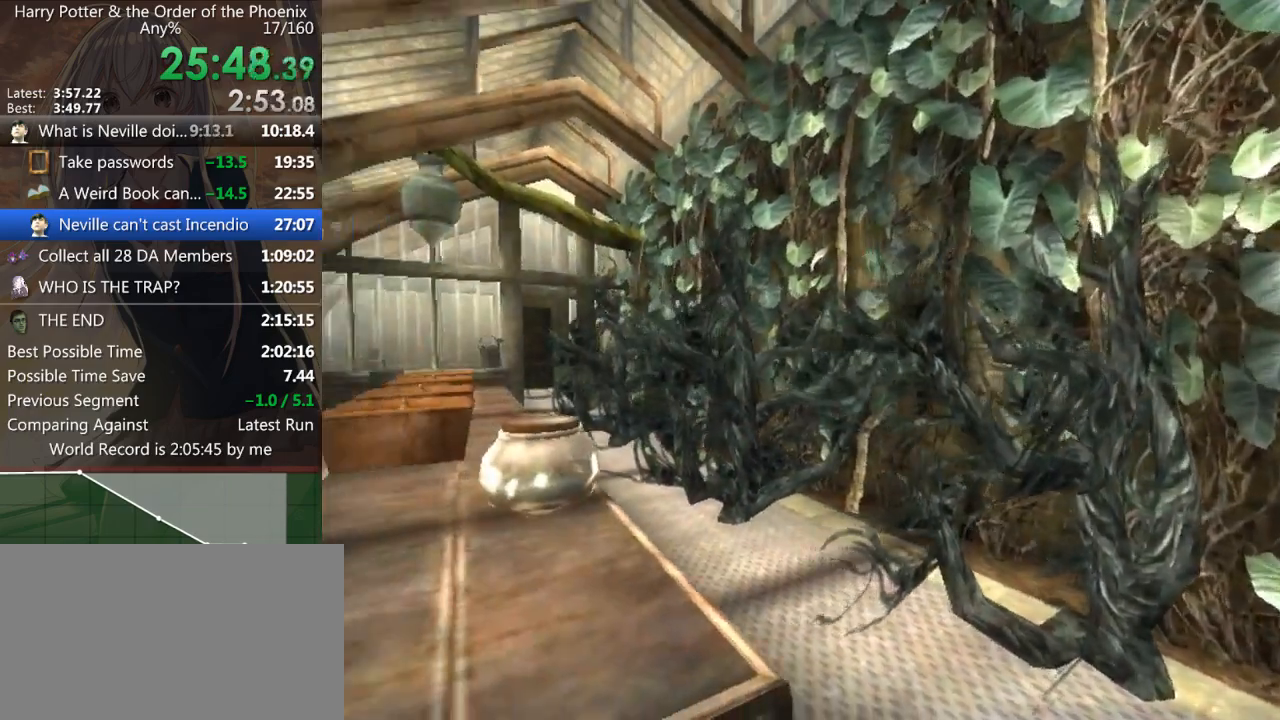
{"keys": [], "mouse": [], "events": []}
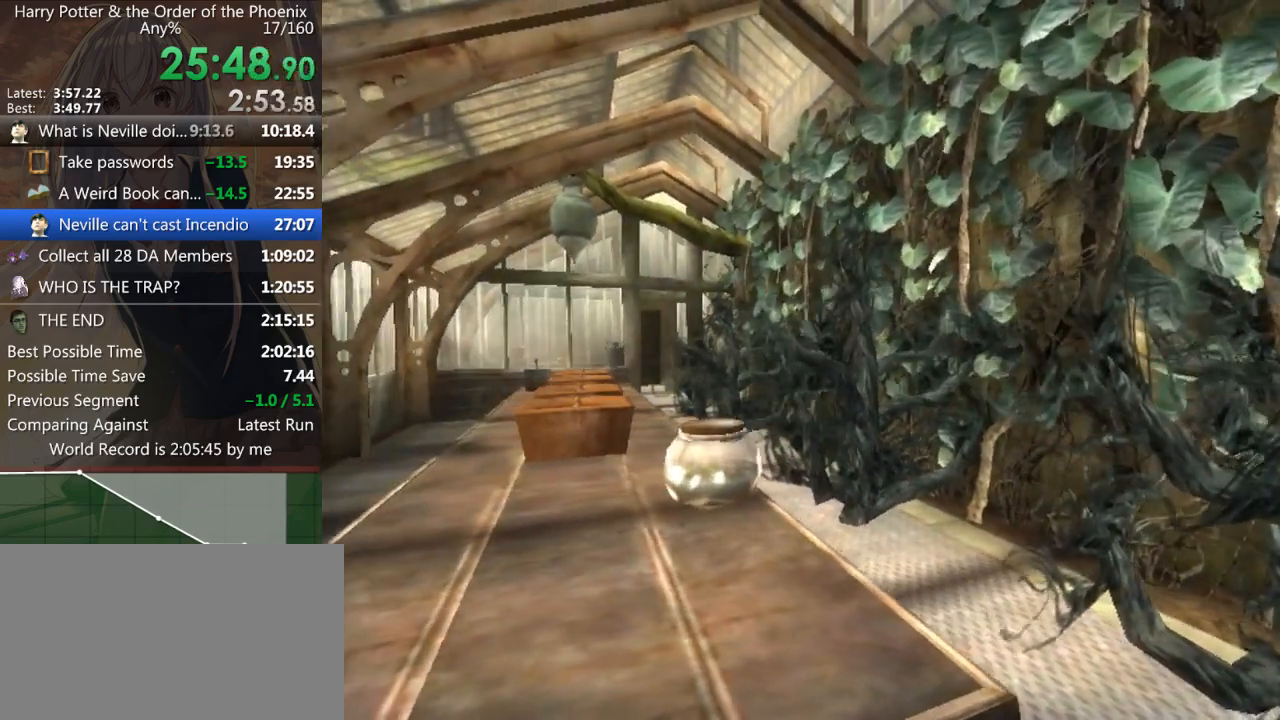
{"keys": [], "mouse": [], "events": []}
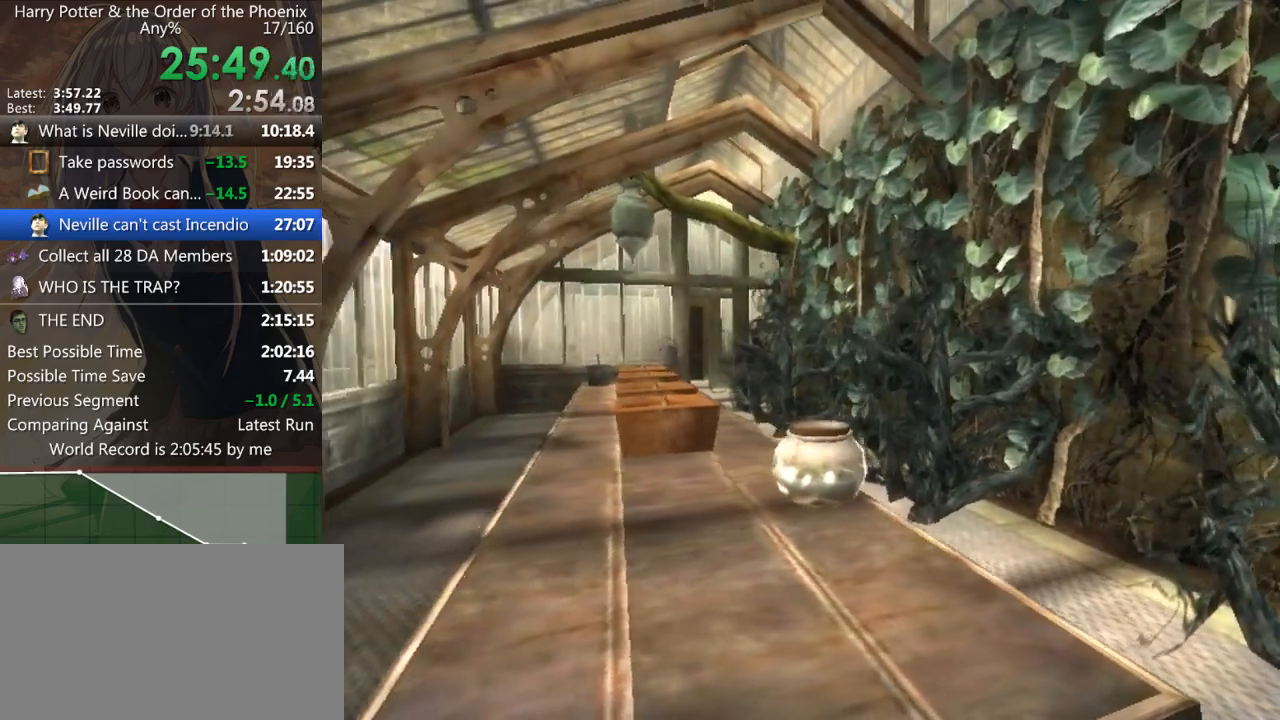
{"keys": [], "mouse": [], "events": []}
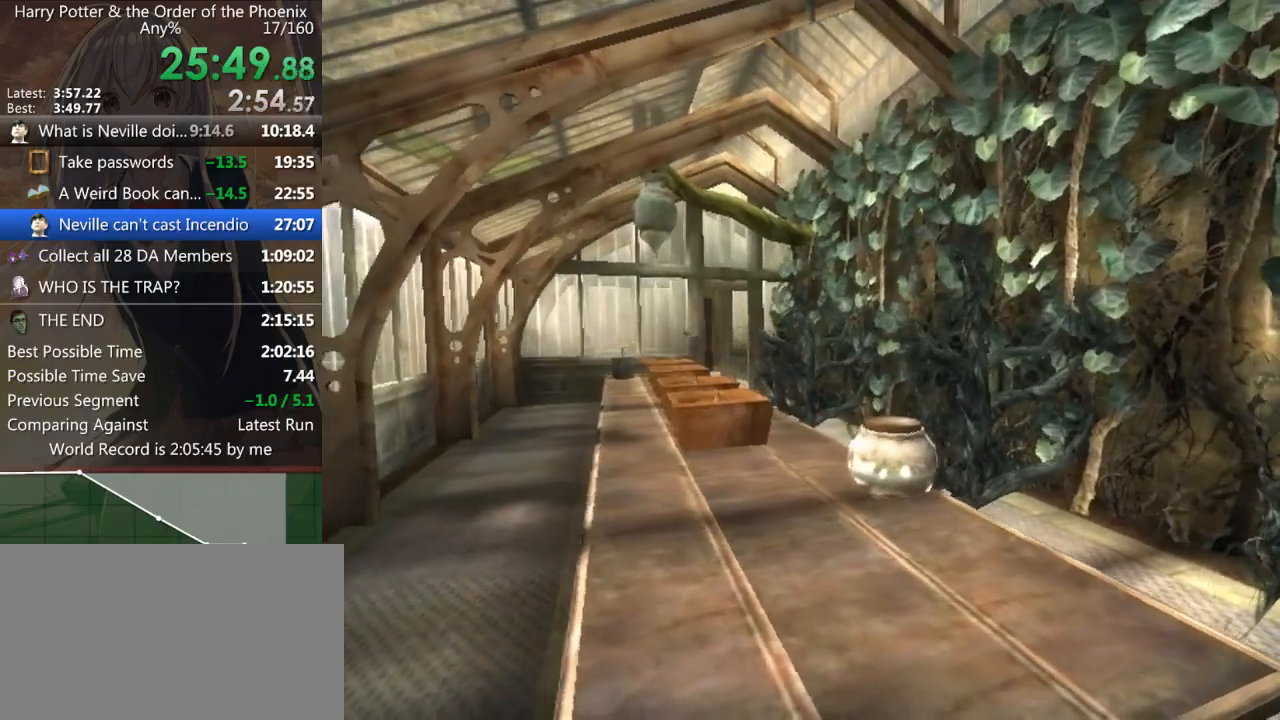
{"keys": [], "mouse": [], "events": []}
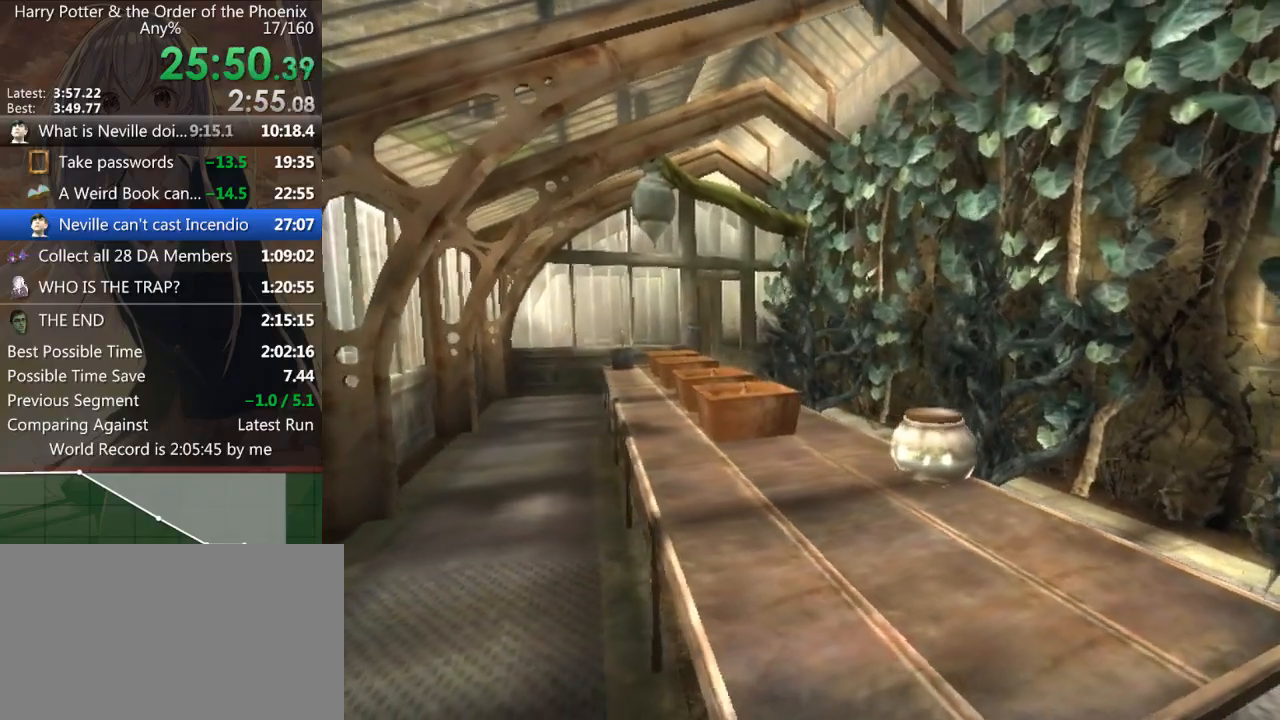
{"keys": [], "mouse": [], "events": []}
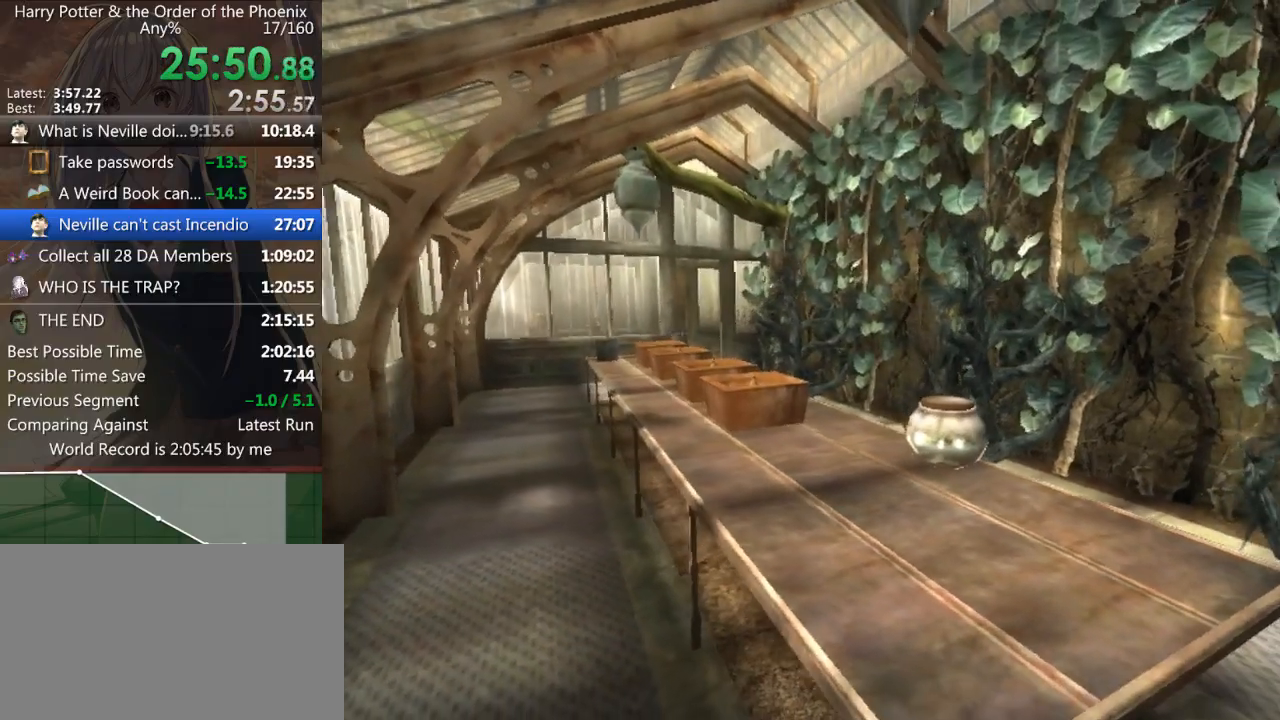
{"keys": ["up"], "mouse": [], "events": [[267, "up", "down"], [300, "up", "up"], [400, "down", "down"], [433, "down", "up"], [433, "up", "down"]]}
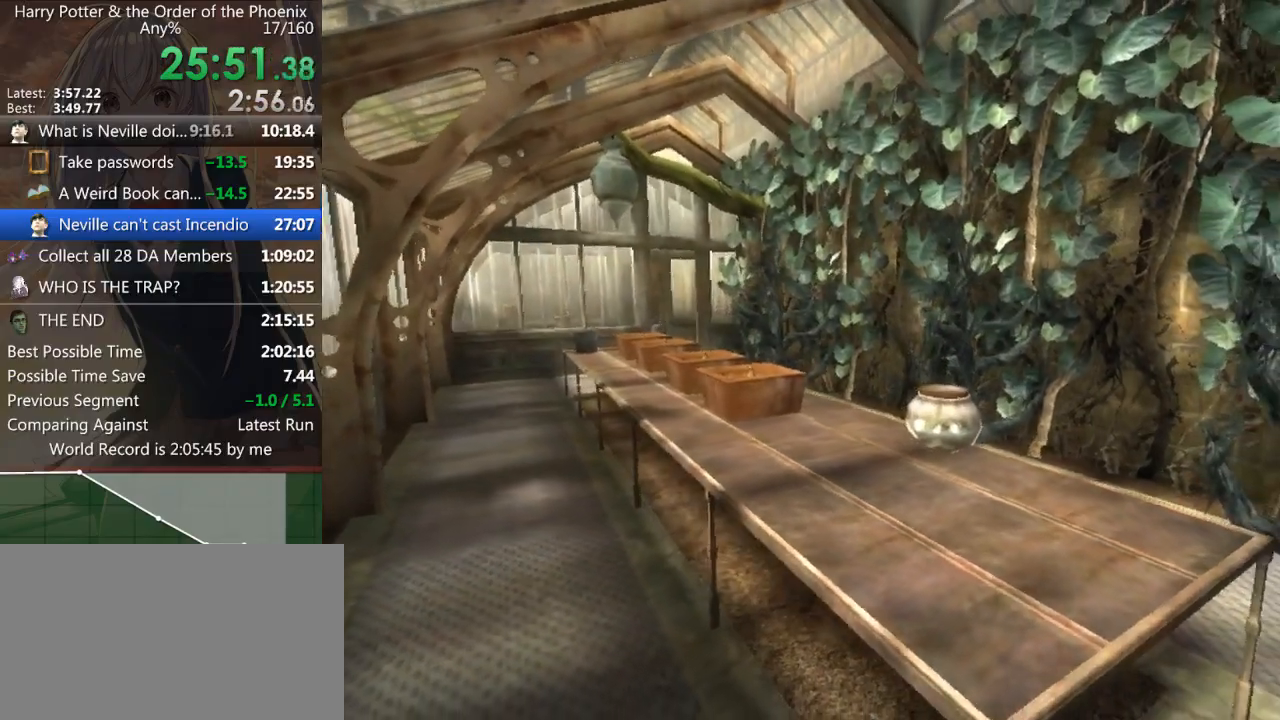
{"keys": [], "mouse": [], "events": [[33, "up", "up"], [100, "down", "down"], [167, "down", "up"], [167, "up", "down"], [267, "up", "up"], [333, "down", "down"], [433, "down", "up"], [433, "up", "down"], [500, "up", "up"]]}
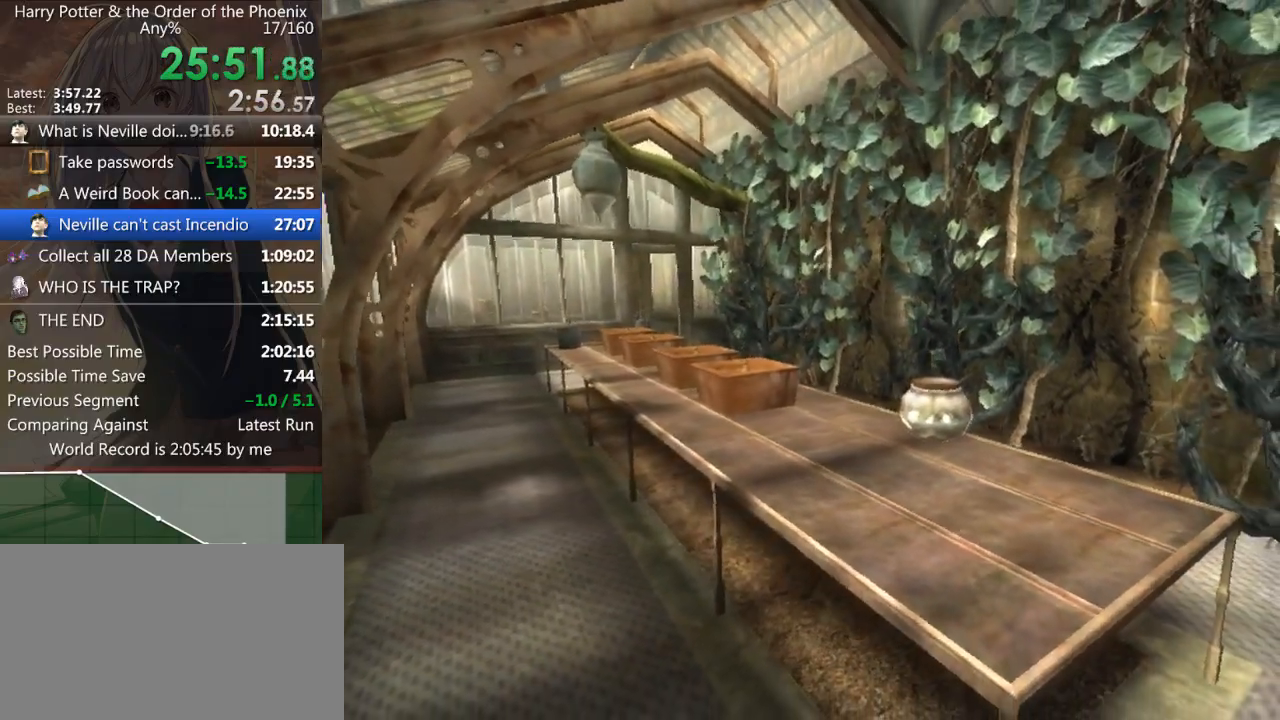
{"keys": [], "mouse": [], "events": [[67, "down", "down"], [100, "up", "down"], [167, "down", "up"], [233, "down", "down"], [233, "up", "up"], [300, "down", "up"], [333, "up", "down"], [433, "down", "down"], [433, "up", "up"], [467, "down", "up"]]}
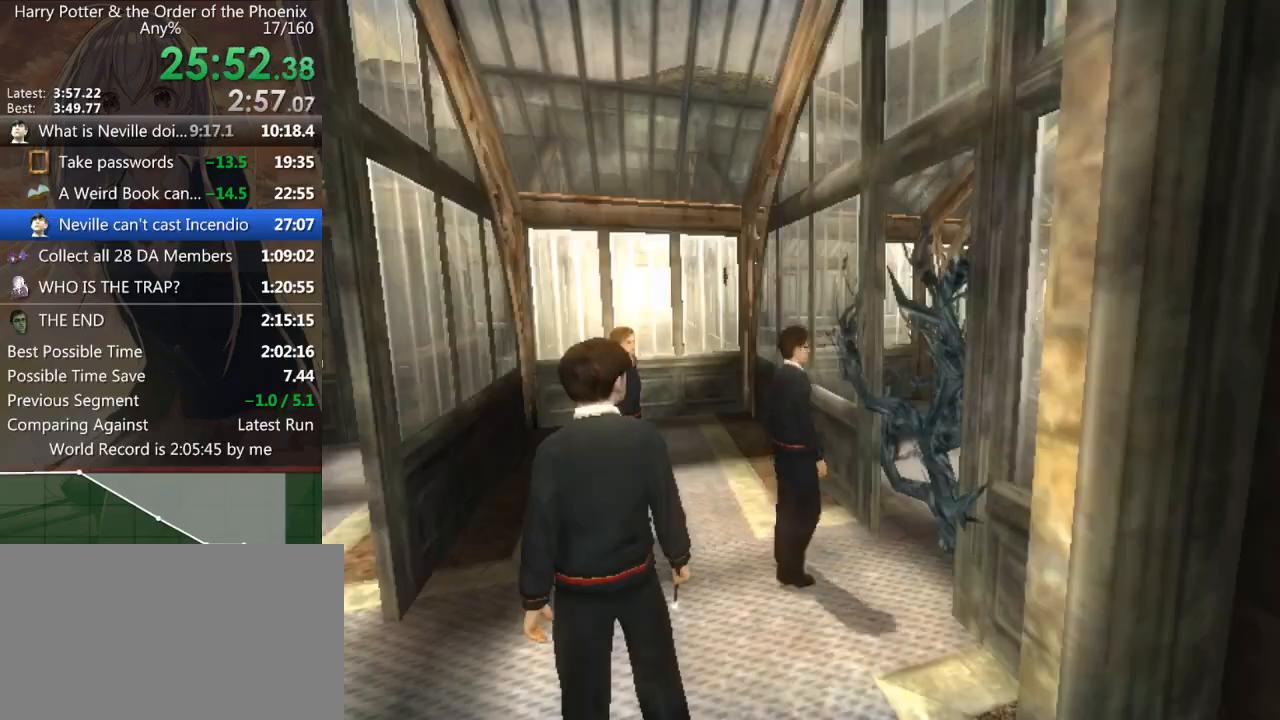
{"keys": ["up"], "mouse": [], "events": [[33, "up", "down"], [100, "down", "down"], [100, "up", "up"], [200, "down", "up"], [200, "up", "down"], [367, "down", "down"], [367, "up", "up"], [400, "down", "up"], [433, "up", "down"]]}
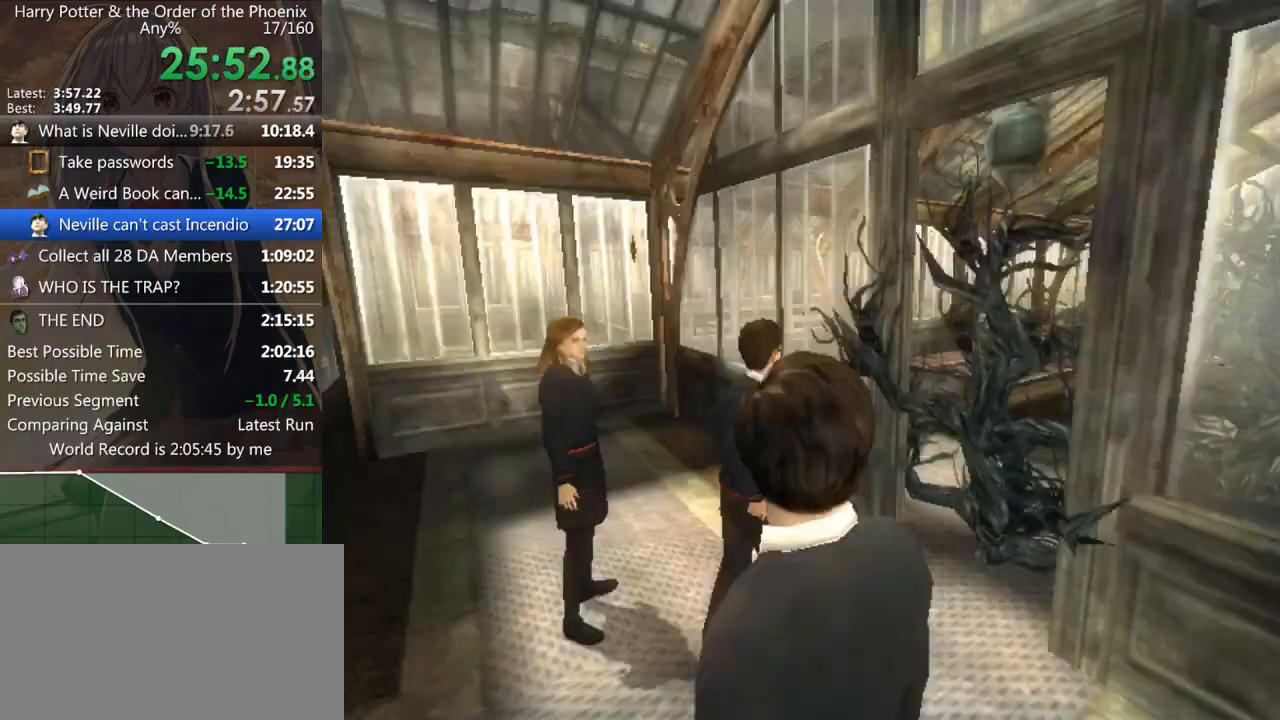
{"keys": ["down", "up"], "mouse": [], "events": [[33, "down", "down"], [100, "up", "up"], [167, "down", "up"], [167, "up", "down"], [267, "down", "down"], [333, "up", "up"], [367, "down", "up"], [400, "up", "down"], [500, "down", "down"]]}
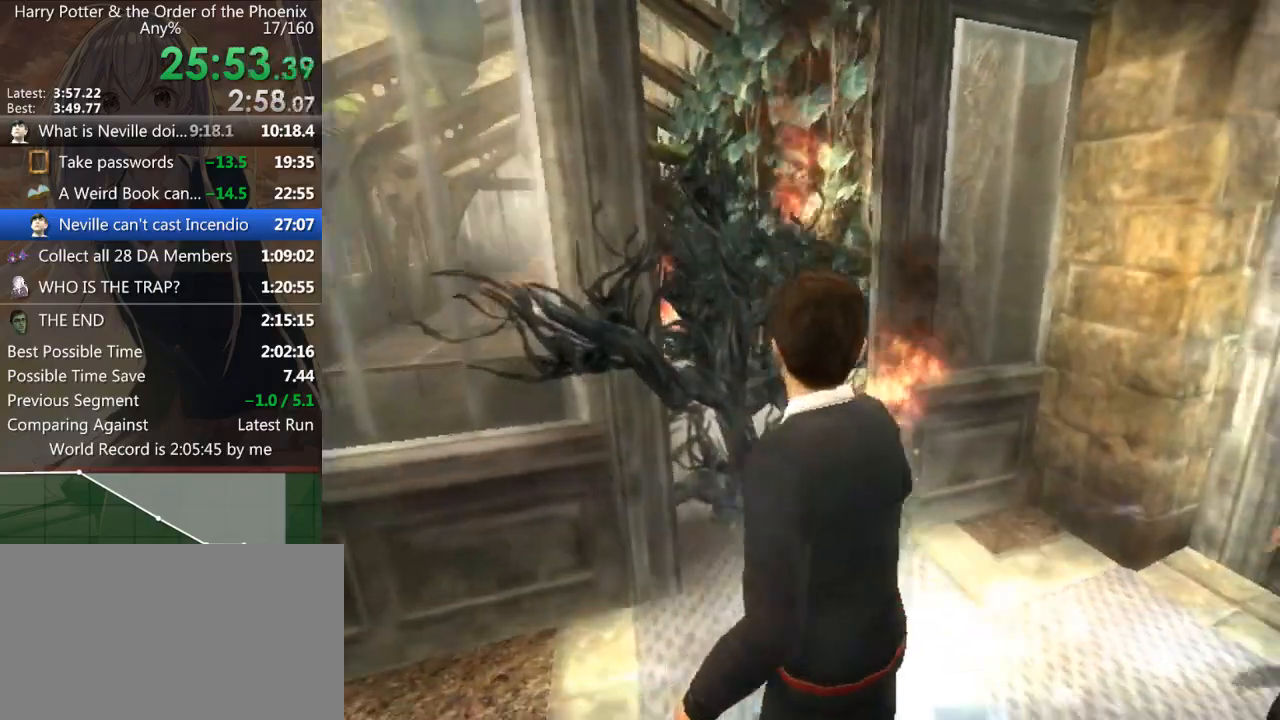
{"keys": ["down"], "mouse": [], "events": [[67, "up", "up"], [100, "down", "up"], [133, "up", "down"], [233, "down", "down"], [300, "down", "up"], [400, "down", "down"], [400, "up", "up"]]}
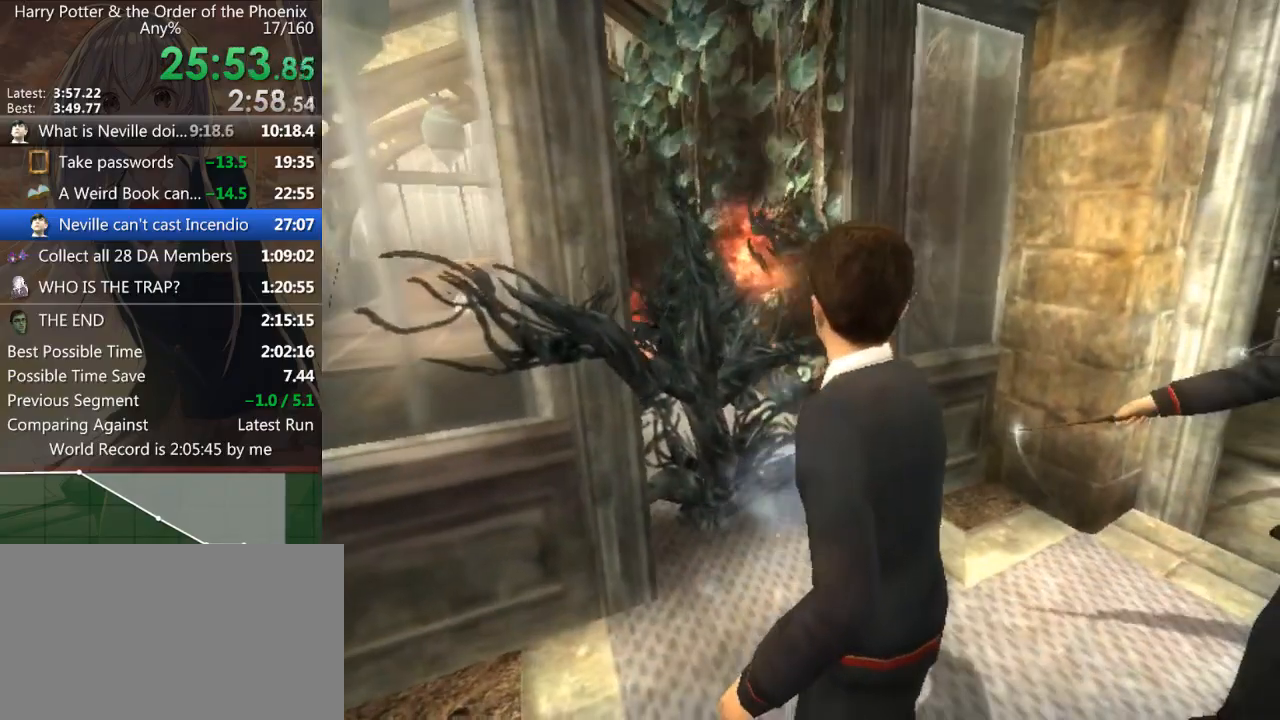
{"keys": [], "mouse": [], "events": [[33, "down", "up"], [67, "up", "down"], [167, "down", "down"], [167, "up", "up"], [267, "down", "up"], [267, "up", "down"], [400, "down", "down"], [400, "up", "up"], [500, "down", "up"]]}
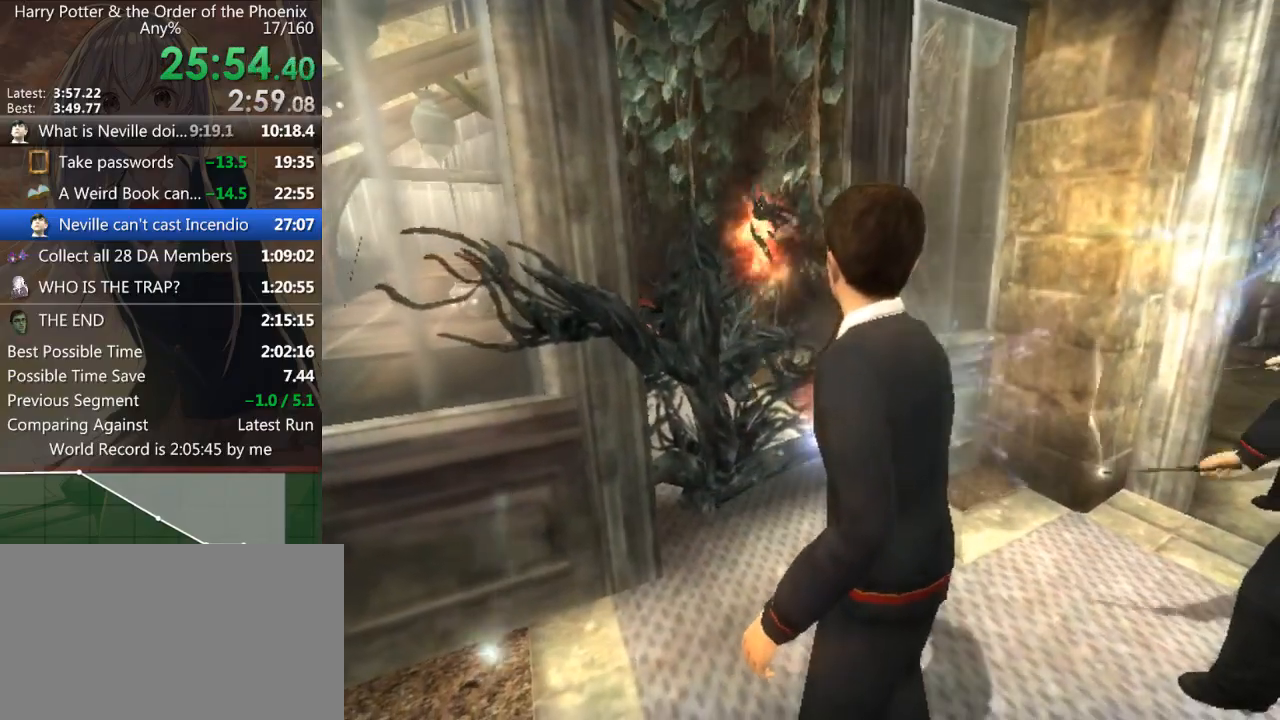
{"keys": ["up"], "mouse": [], "events": [[33, "up", "down"], [133, "down", "down"], [133, "up", "up"], [233, "down", "up"], [267, "up", "down"], [367, "down", "down"], [367, "up", "up"], [467, "down", "up"], [467, "up", "down"]]}
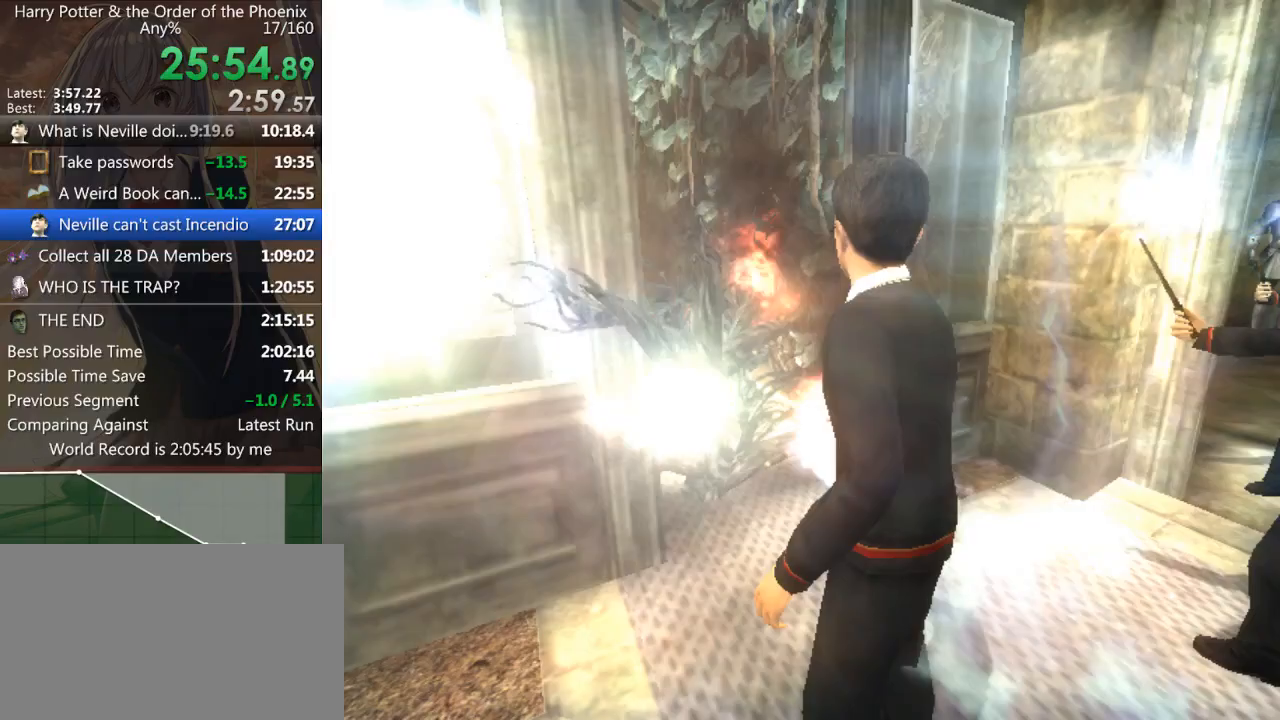
{"keys": ["up", "w"], "mouse": [], "events": [[100, "up", "up"], [133, "up", "down"], [233, "up", "up"], [300, "w", "down"], [333, "up", "down"], [367, "w", "up"], [433, "up", "up"], [433, "w", "down"], [467, "up", "down"]]}
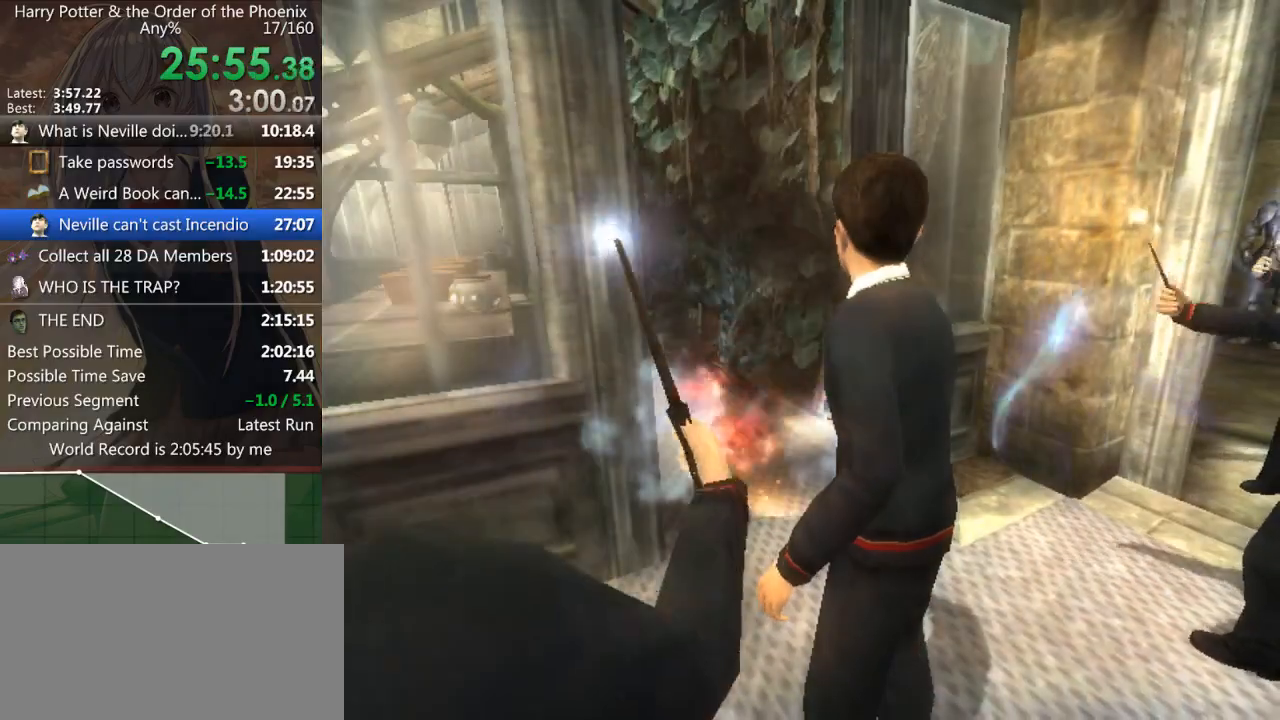
{"keys": ["up"], "mouse": [], "events": [[33, "w", "up"], [67, "down", "down"], [67, "up", "up"], [200, "down", "up"], [200, "up", "down"], [300, "up", "up"], [333, "down", "down"], [400, "down", "up"], [433, "up", "down"]]}
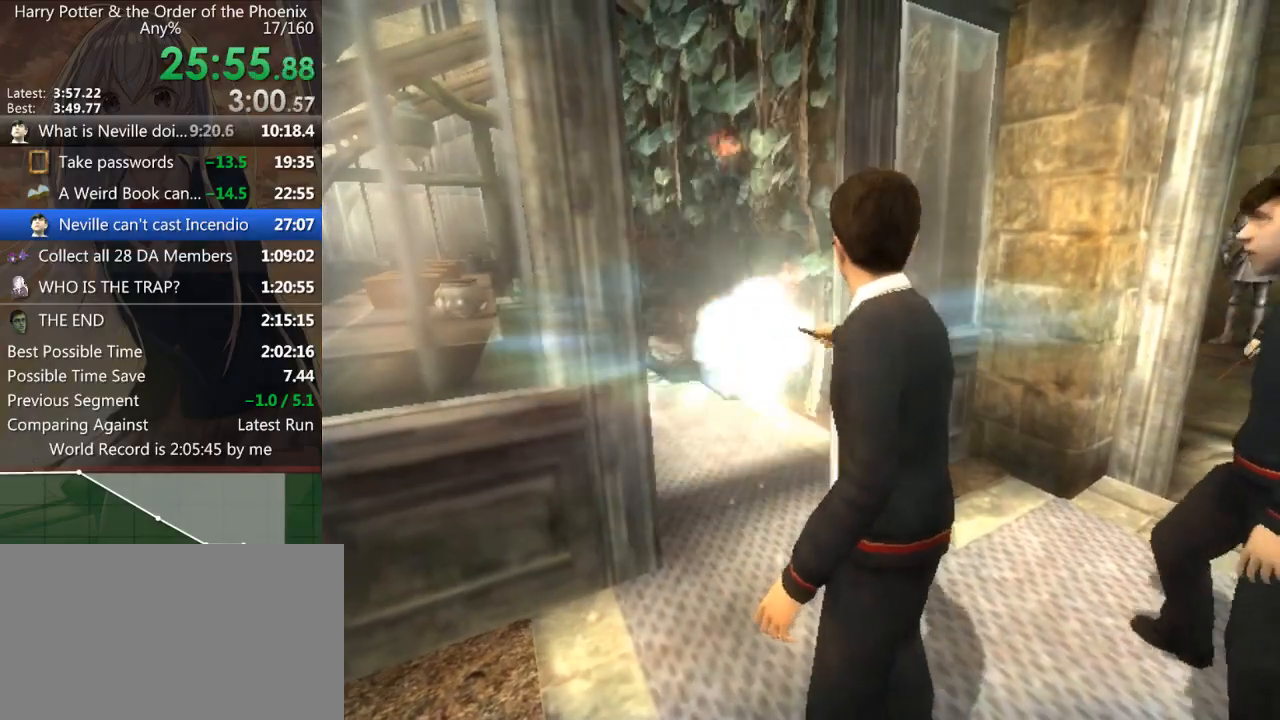
{"keys": ["down"], "mouse": [], "events": [[33, "down", "down"], [100, "up", "up"], [133, "down", "up"], [167, "up", "down"], [267, "down", "down"], [267, "up", "up"], [367, "down", "up"], [367, "up", "down"], [500, "down", "down"], [500, "up", "up"]]}